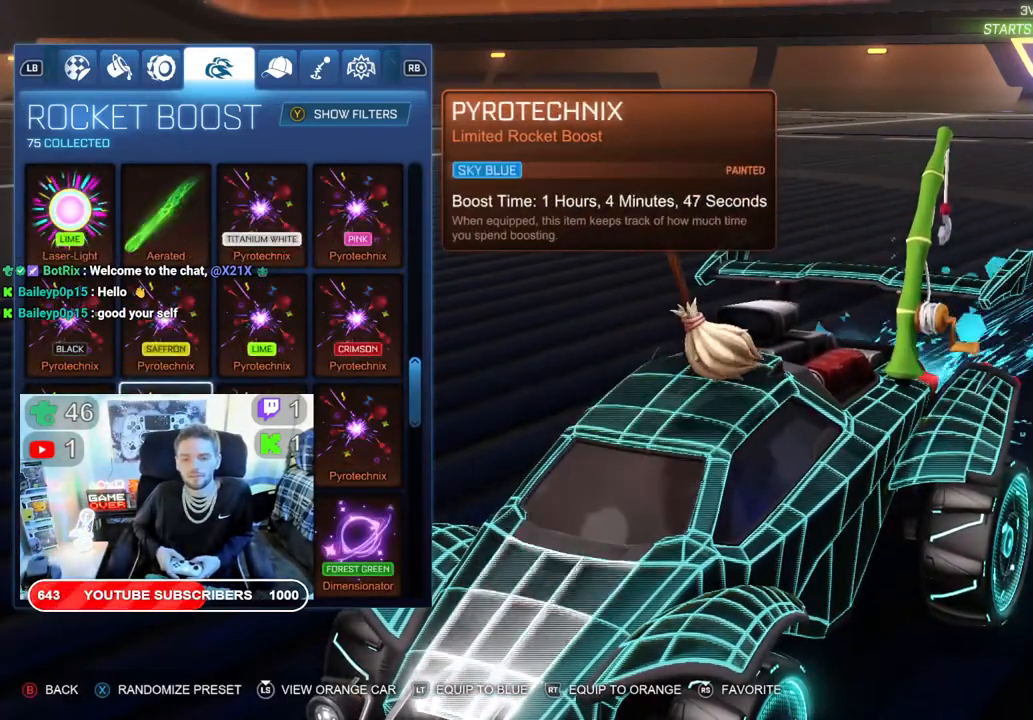
Gameplay with a controller (Xbox layout); each line is a JSON object with the inputs held at the frame after it. "events" lists button and stick changes between this image and that frame as [ms after this image, input, new state], when the widget could be followed in between.
{"buttons": [], "left_stick": "center", "right_stick": "center", "events": [[350, "DPAD_DOWN", "down"], [467, "DPAD_DOWN", "up"]]}
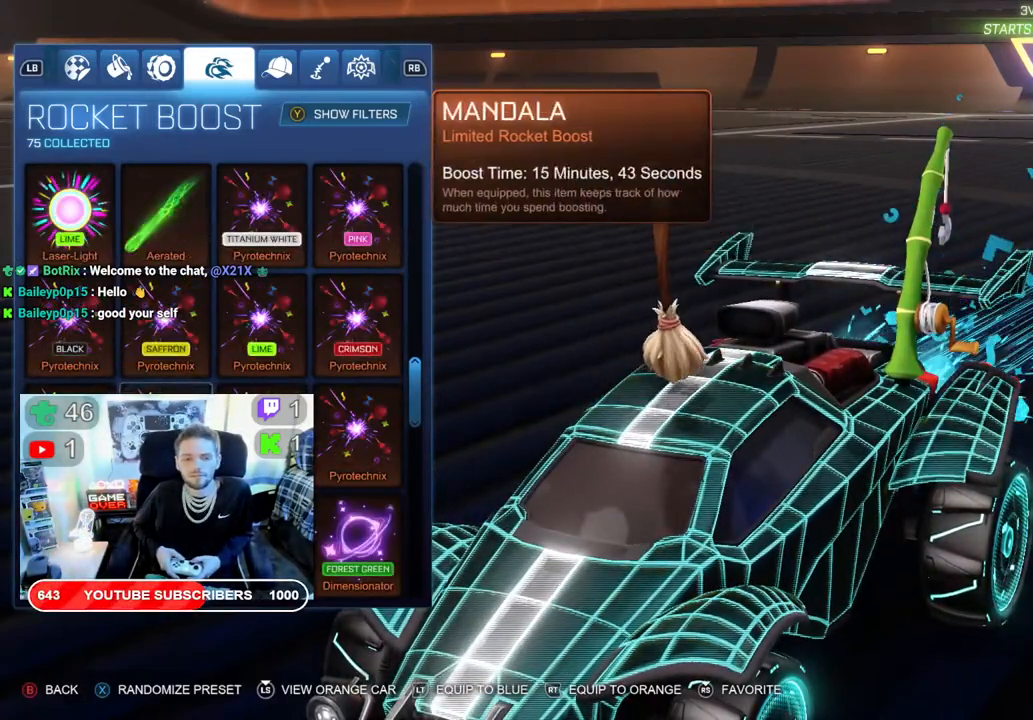
{"buttons": [], "left_stick": "center", "right_stick": "center", "events": [[50, "DPAD_DOWN", "down"], [150, "DPAD_DOWN", "up"]]}
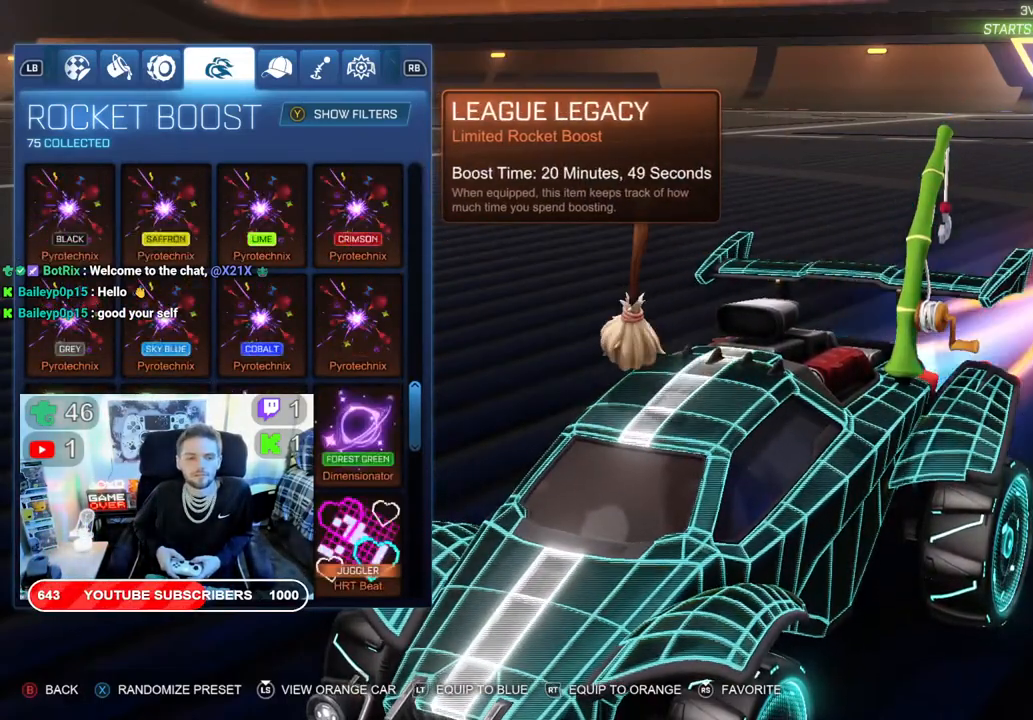
{"buttons": ["DPAD_RIGHT"], "left_stick": "center", "right_stick": "center", "events": [[450, "DPAD_RIGHT", "down"]]}
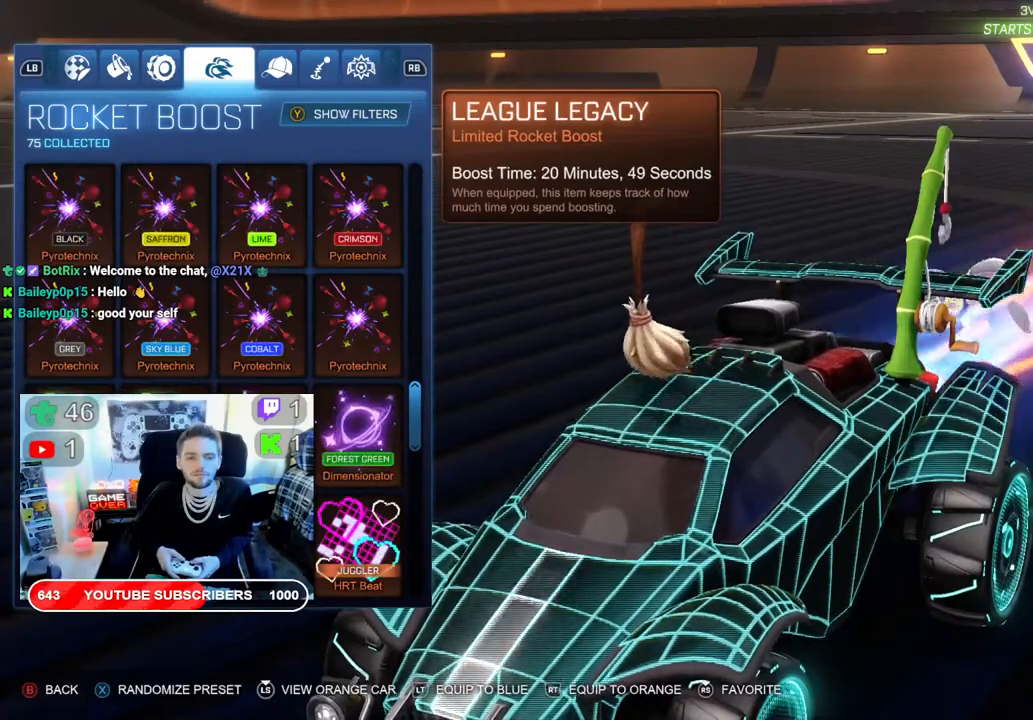
{"buttons": [], "left_stick": "center", "right_stick": "center", "events": [[83, "DPAD_RIGHT", "up"]]}
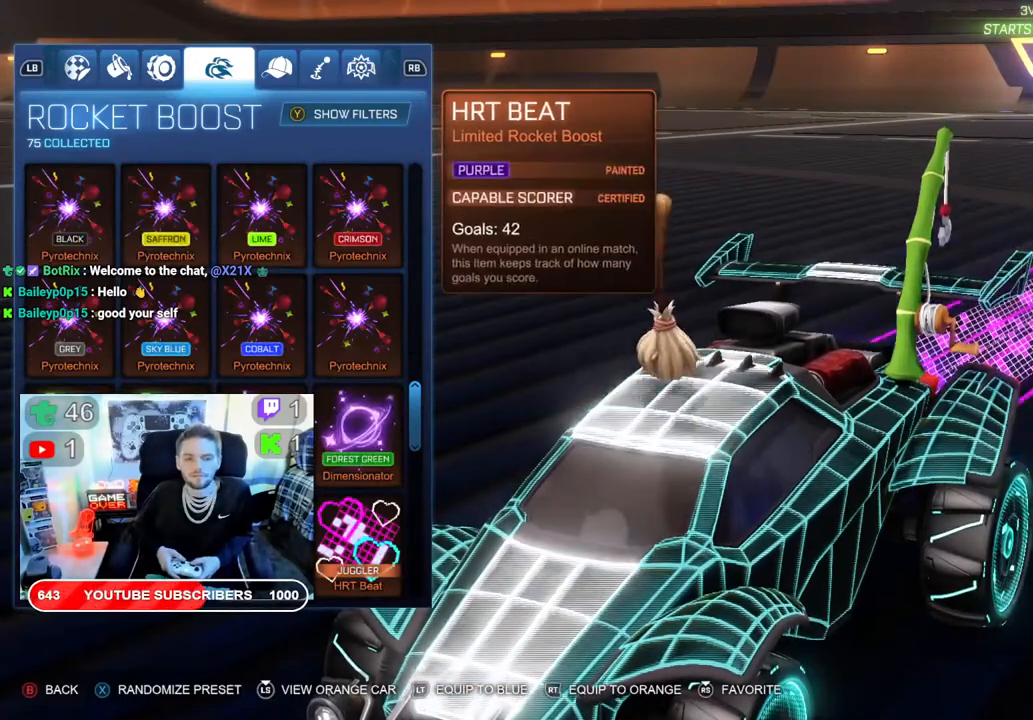
{"buttons": [], "left_stick": "center", "right_stick": "center", "events": []}
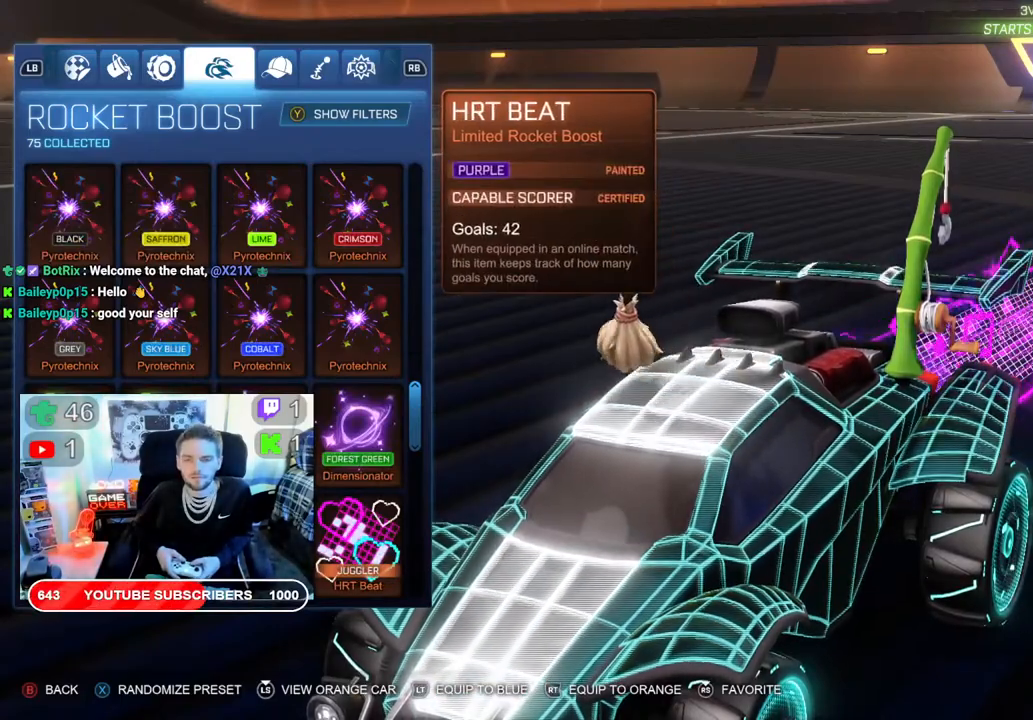
{"buttons": [], "left_stick": "center", "right_stick": "center", "events": [[50, "DPAD_RIGHT", "down"], [150, "DPAD_RIGHT", "up"]]}
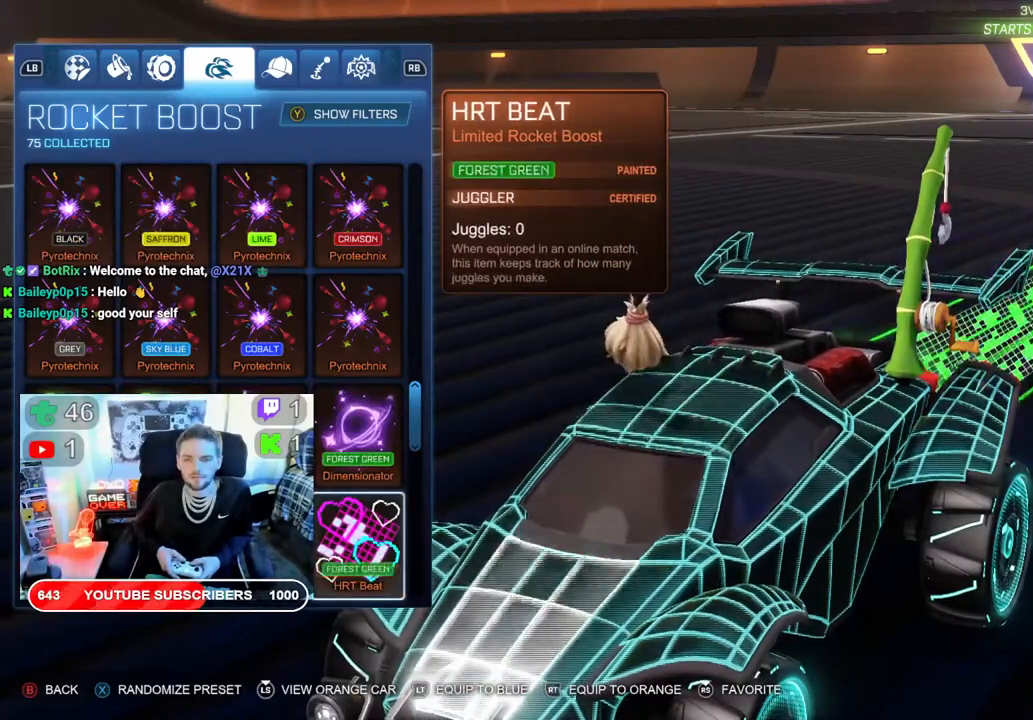
{"buttons": [], "left_stick": "center", "right_stick": "center", "events": [[217, "DPAD_RIGHT", "down"], [333, "DPAD_RIGHT", "up"]]}
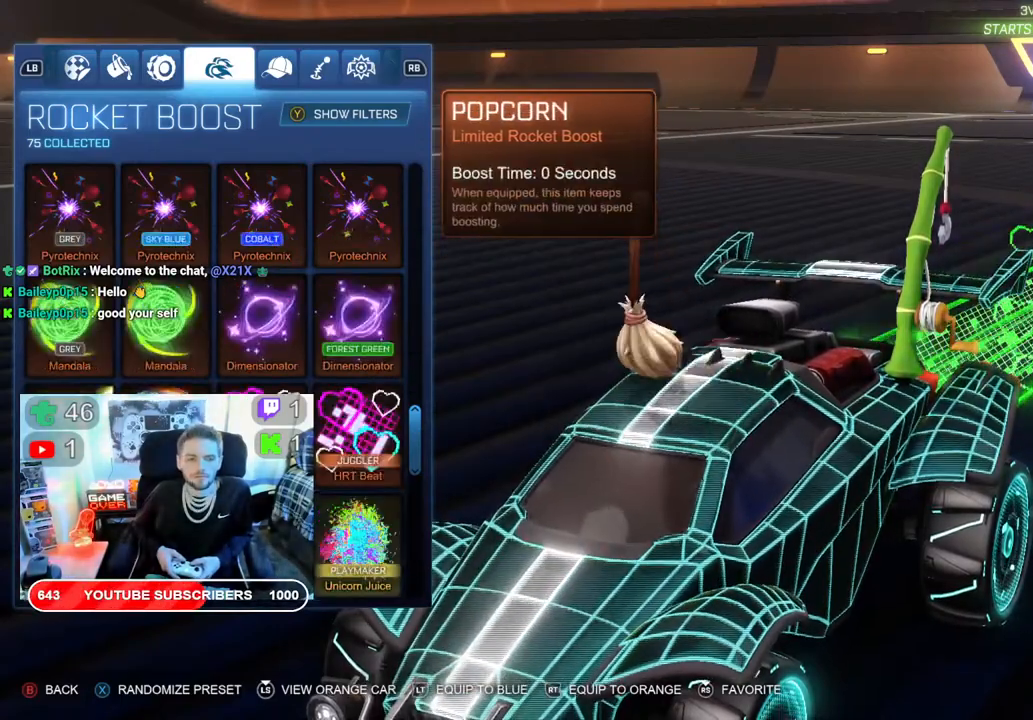
{"buttons": [], "left_stick": "center", "right_stick": "center", "events": []}
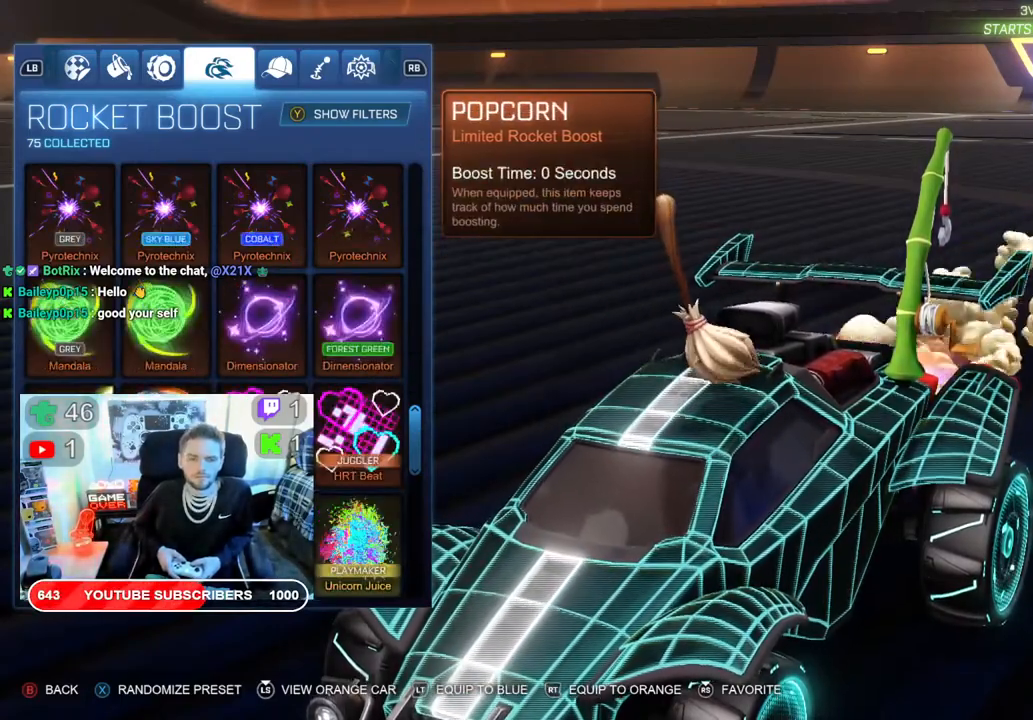
{"buttons": ["DPAD_RIGHT"], "left_stick": "center", "right_stick": "center", "events": [[400, "DPAD_RIGHT", "down"]]}
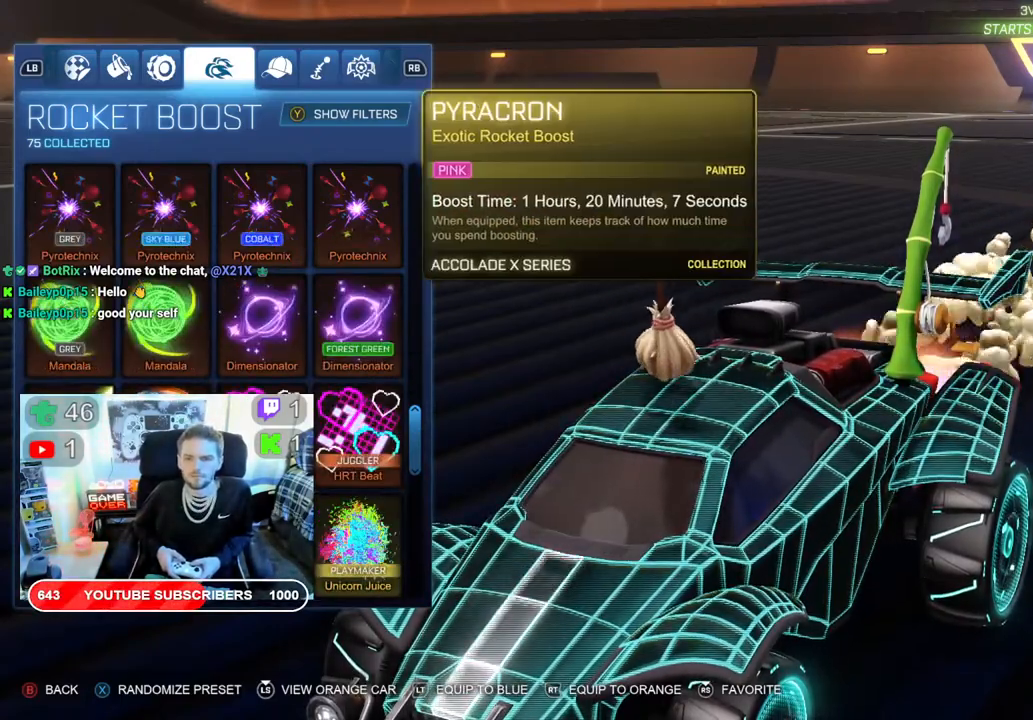
{"buttons": [], "left_stick": "center", "right_stick": "center", "events": [[17, "DPAD_RIGHT", "up"]]}
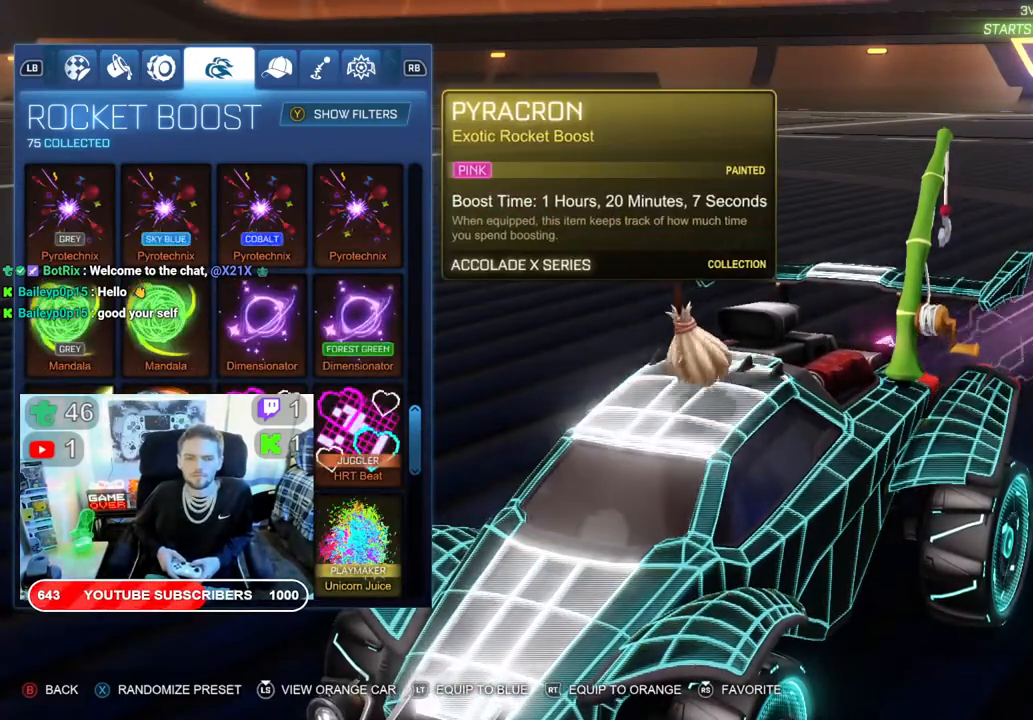
{"buttons": ["DPAD_RIGHT"], "left_stick": "center", "right_stick": "center", "events": [[450, "DPAD_RIGHT", "down"]]}
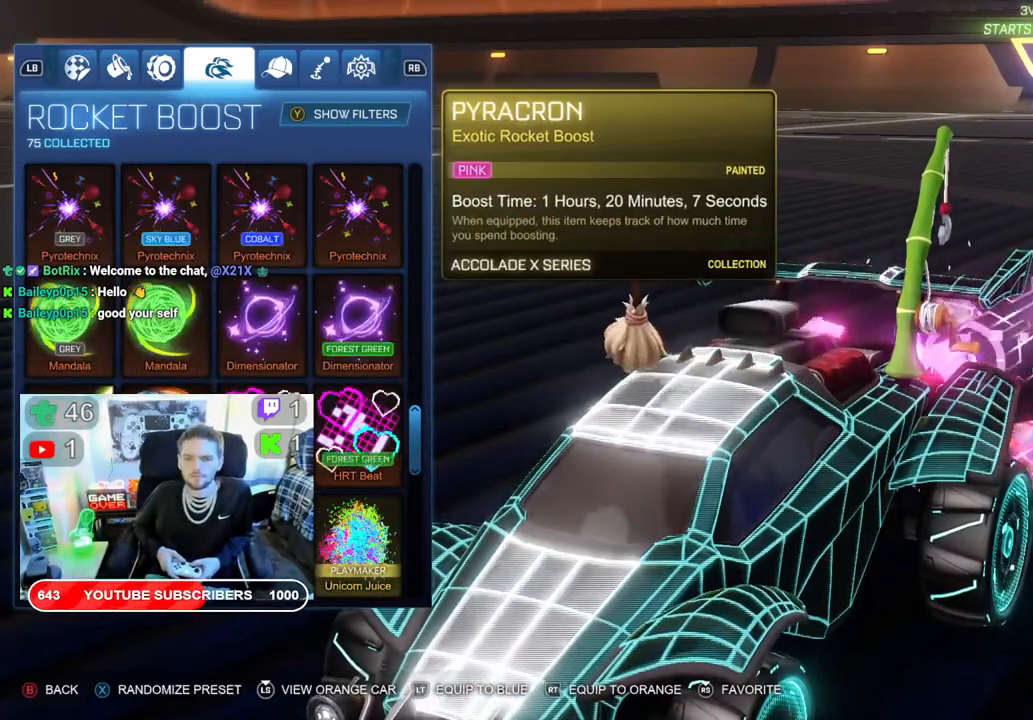
{"buttons": [], "left_stick": "center", "right_stick": "center", "events": [[67, "DPAD_RIGHT", "up"], [200, "DPAD_RIGHT", "down"], [300, "DPAD_RIGHT", "up"]]}
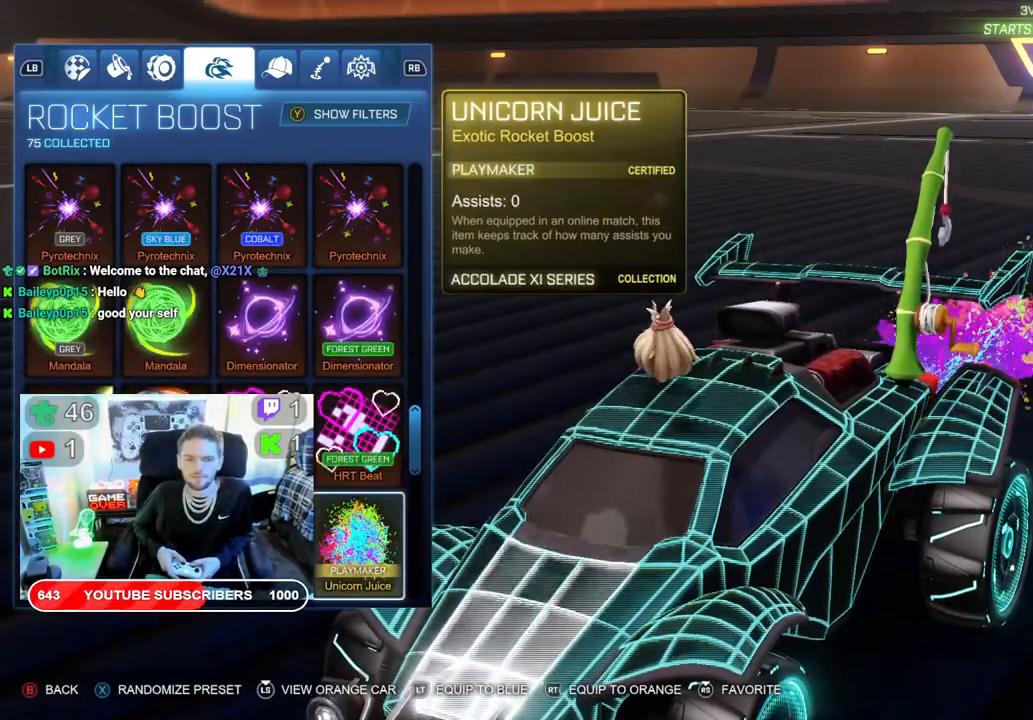
{"buttons": ["DPAD_RIGHT"], "left_stick": "center", "right_stick": "center", "events": [[417, "DPAD_RIGHT", "down"]]}
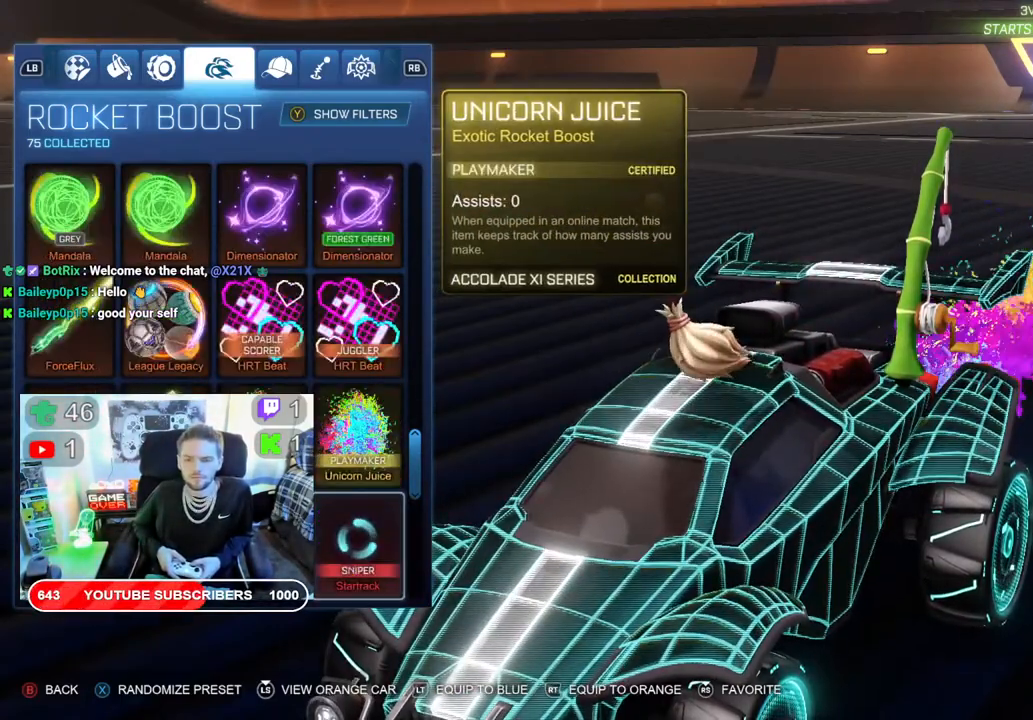
{"buttons": [], "left_stick": "center", "right_stick": "center", "events": [[33, "DPAD_RIGHT", "up"]]}
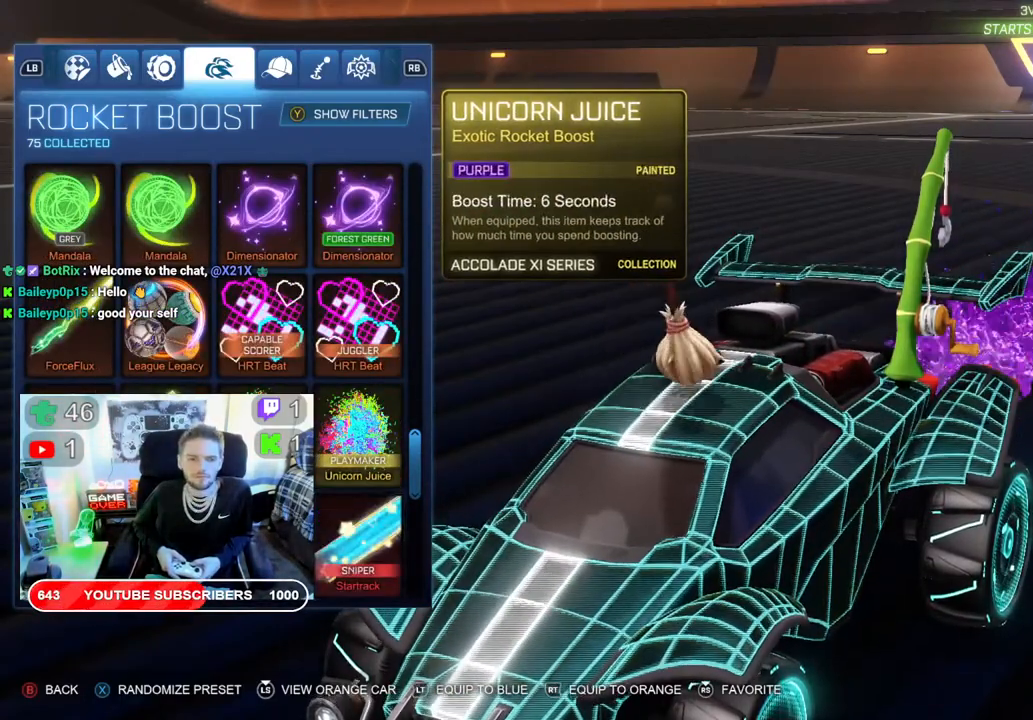
{"buttons": [], "left_stick": "center", "right_stick": "center", "events": [[350, "DPAD_RIGHT", "down"], [467, "DPAD_RIGHT", "up"]]}
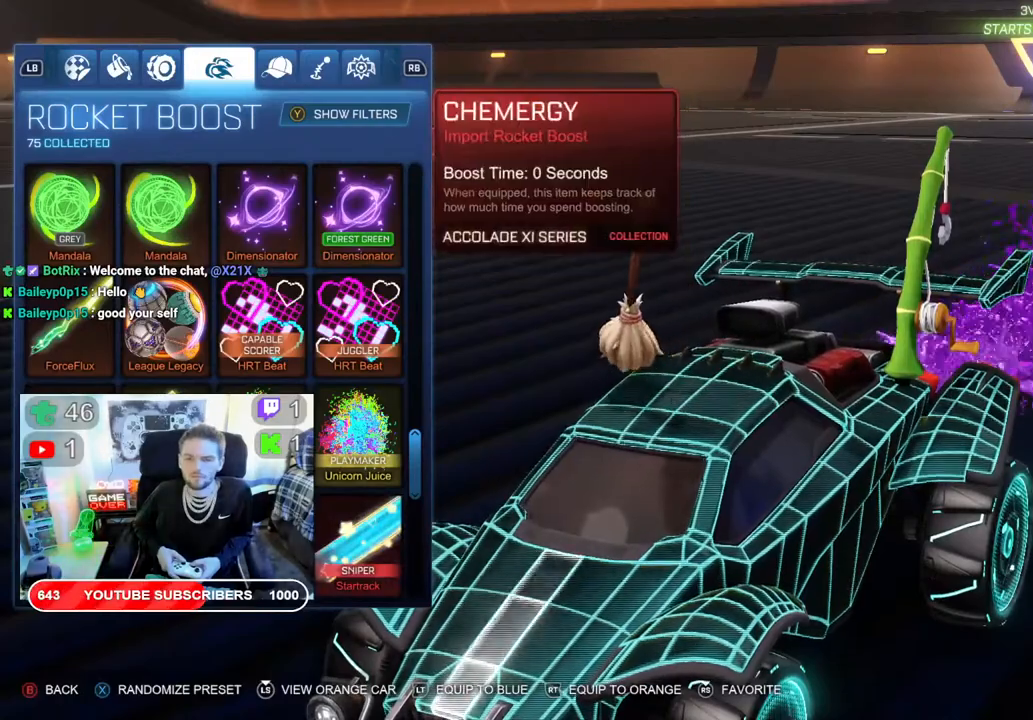
{"buttons": [], "left_stick": "center", "right_stick": "center", "events": [[317, "DPAD_RIGHT", "down"], [433, "DPAD_RIGHT", "up"]]}
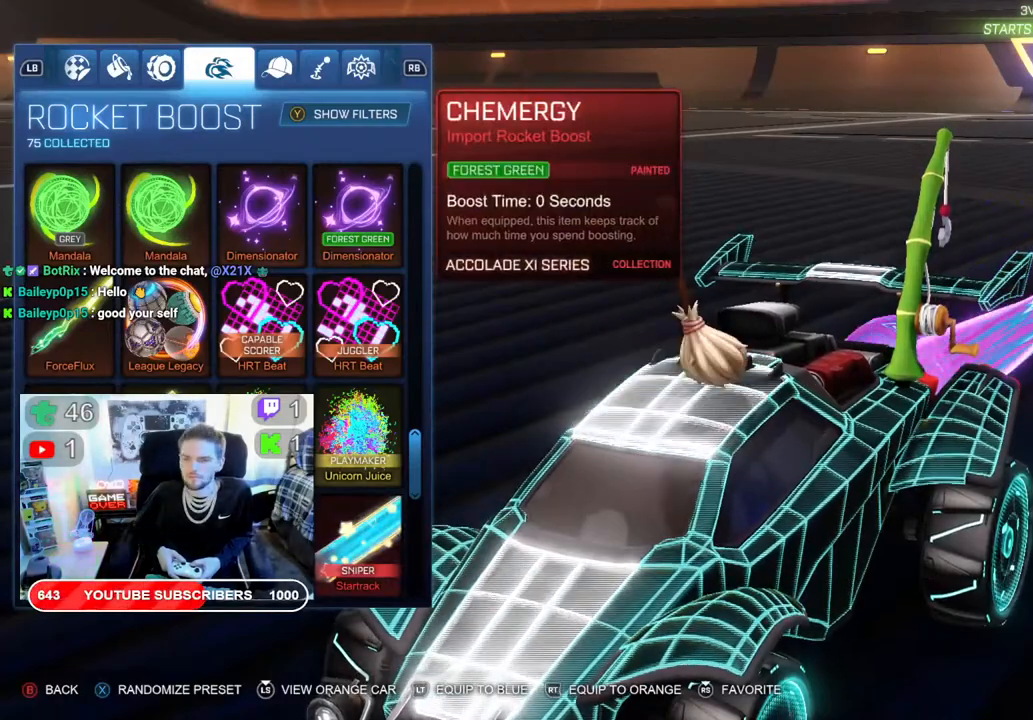
{"buttons": [], "left_stick": "center", "right_stick": "center", "events": [[267, "DPAD_RIGHT", "down"], [350, "DPAD_RIGHT", "up"]]}
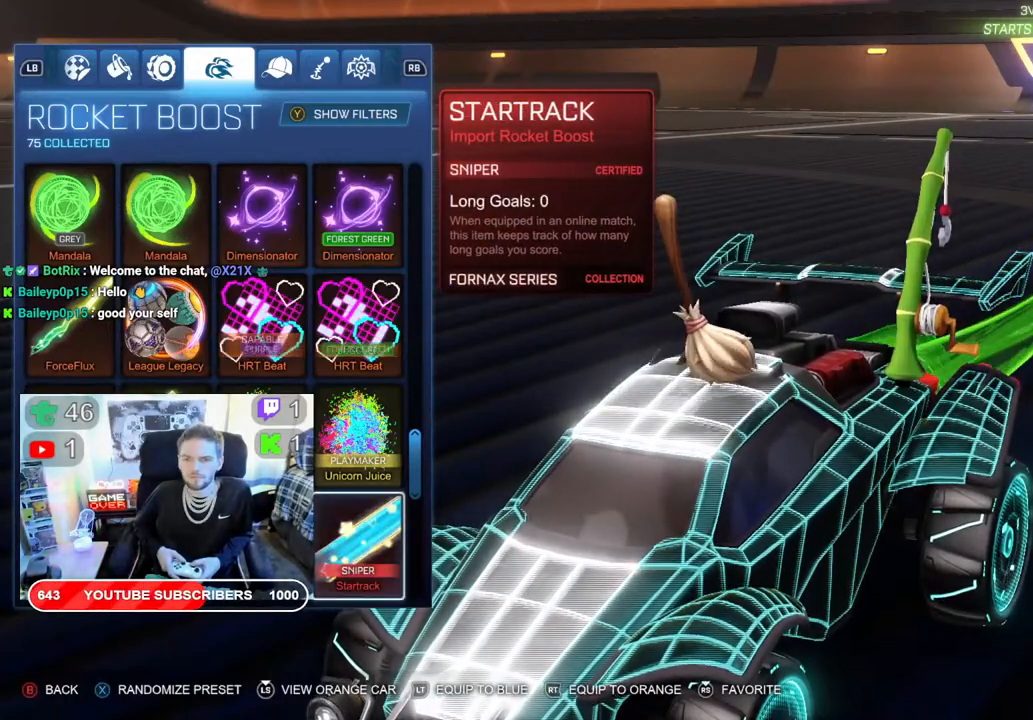
{"buttons": [], "left_stick": "center", "right_stick": "center", "events": [[17, "DPAD_RIGHT", "down"], [117, "DPAD_RIGHT", "up"]]}
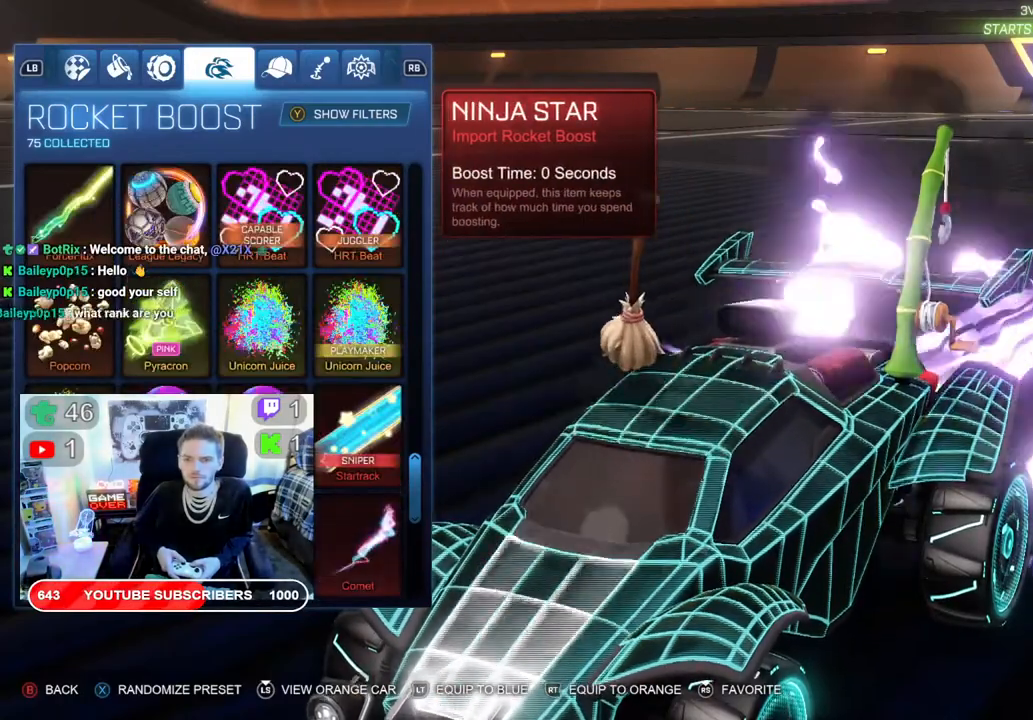
{"buttons": [], "left_stick": "center", "right_stick": "center", "events": []}
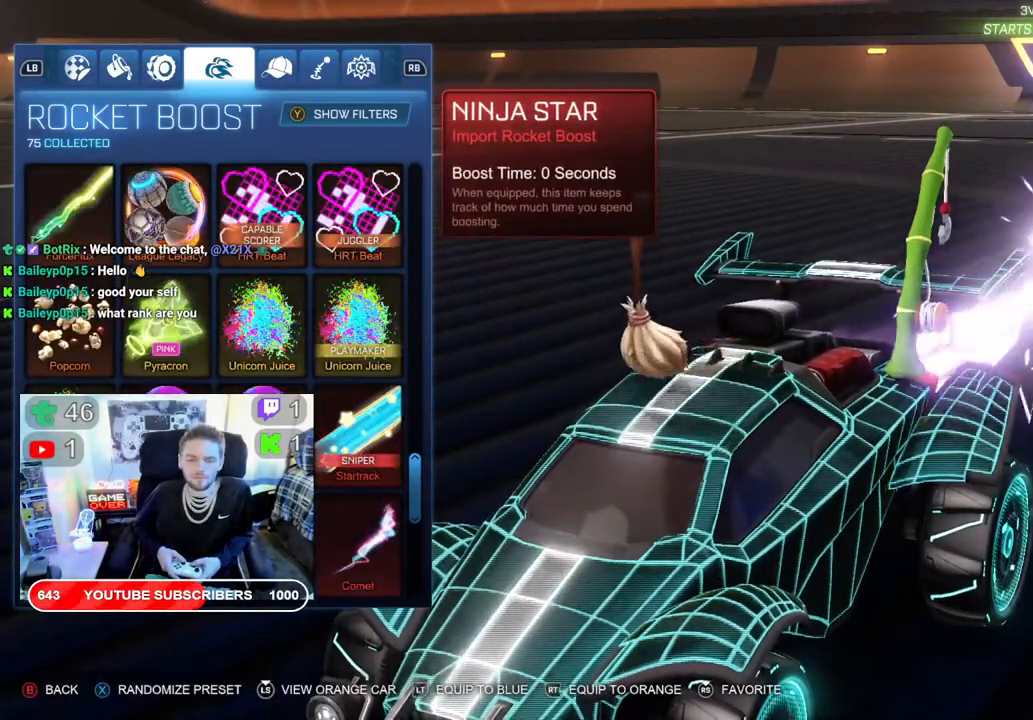
{"buttons": ["DPAD_LEFT"], "left_stick": "center", "right_stick": "center", "events": [[500, "DPAD_LEFT", "down"]]}
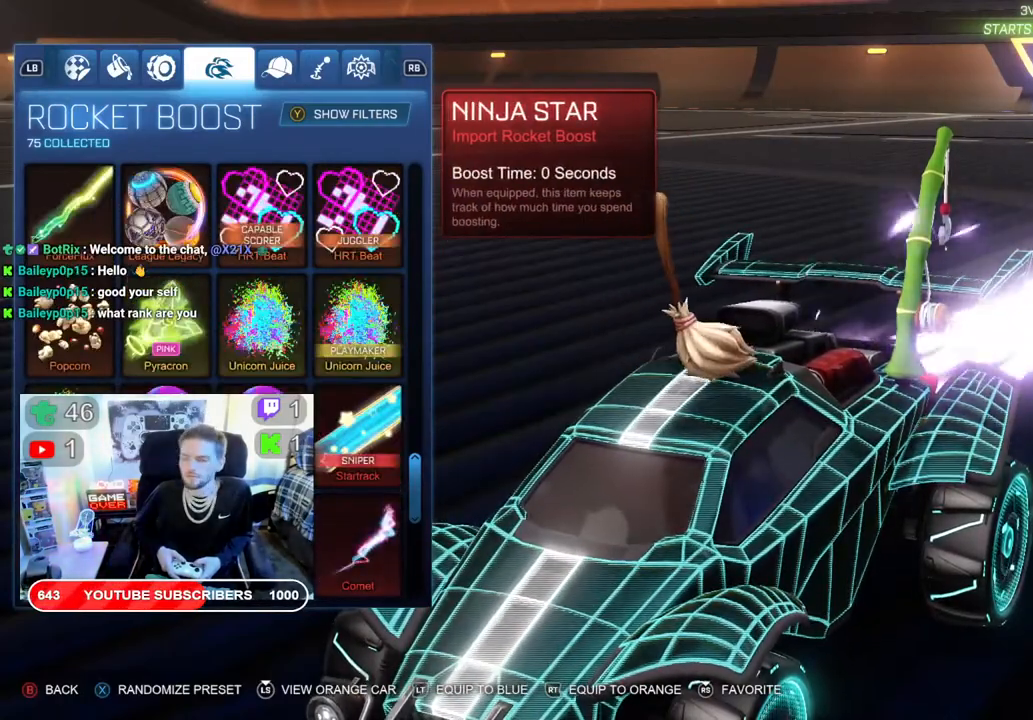
{"buttons": [], "left_stick": "center", "right_stick": "center", "events": [[117, "DPAD_LEFT", "up"]]}
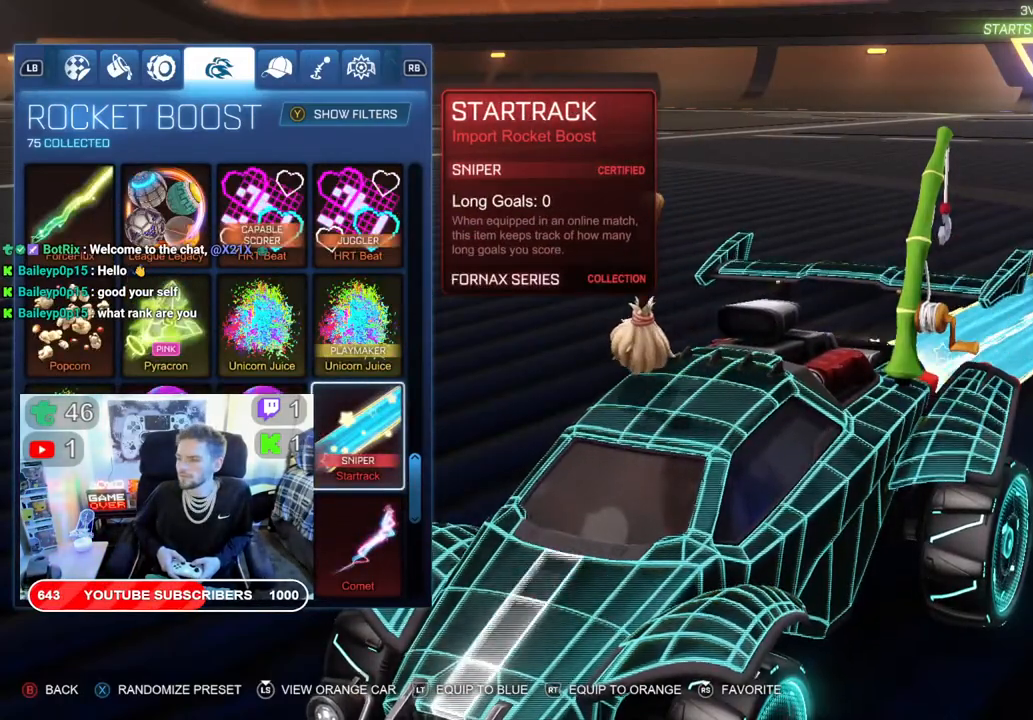
{"buttons": [], "left_stick": "center", "right_stick": "center", "events": []}
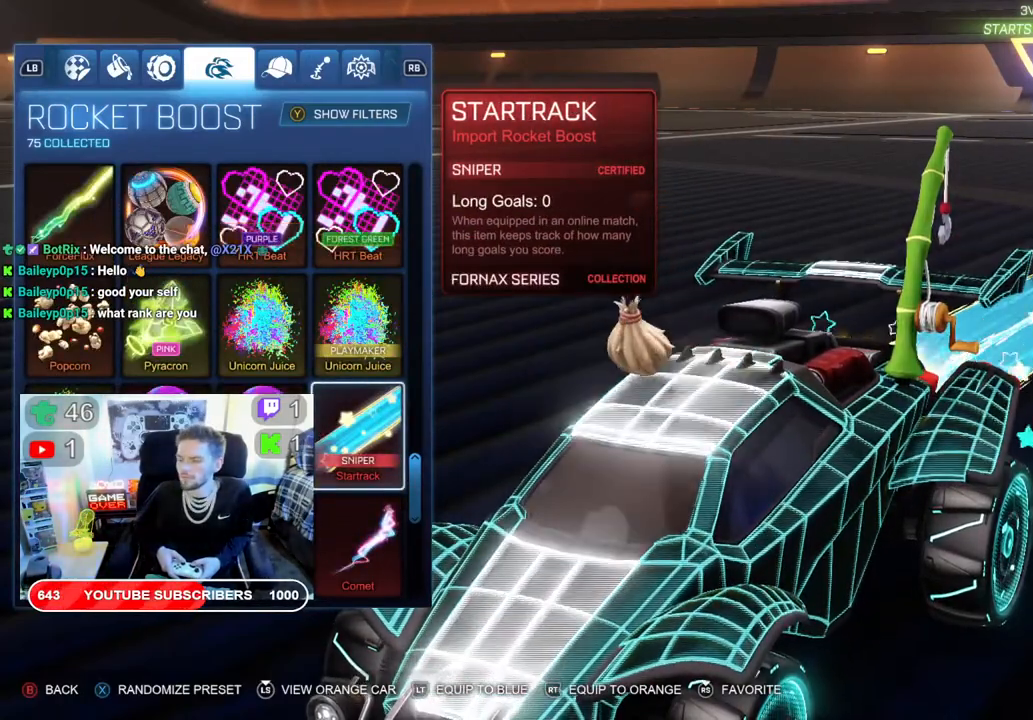
{"buttons": [], "left_stick": "center", "right_stick": "center", "events": []}
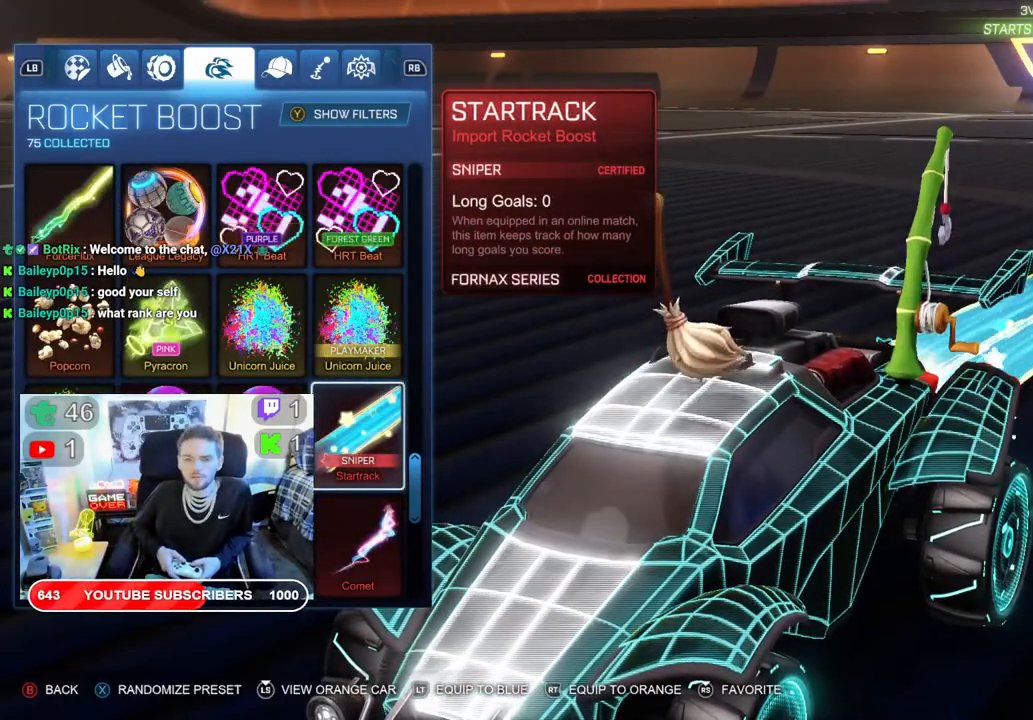
{"buttons": [], "left_stick": "center", "right_stick": "center", "events": [[100, "DPAD_RIGHT", "down"], [200, "DPAD_RIGHT", "up"]]}
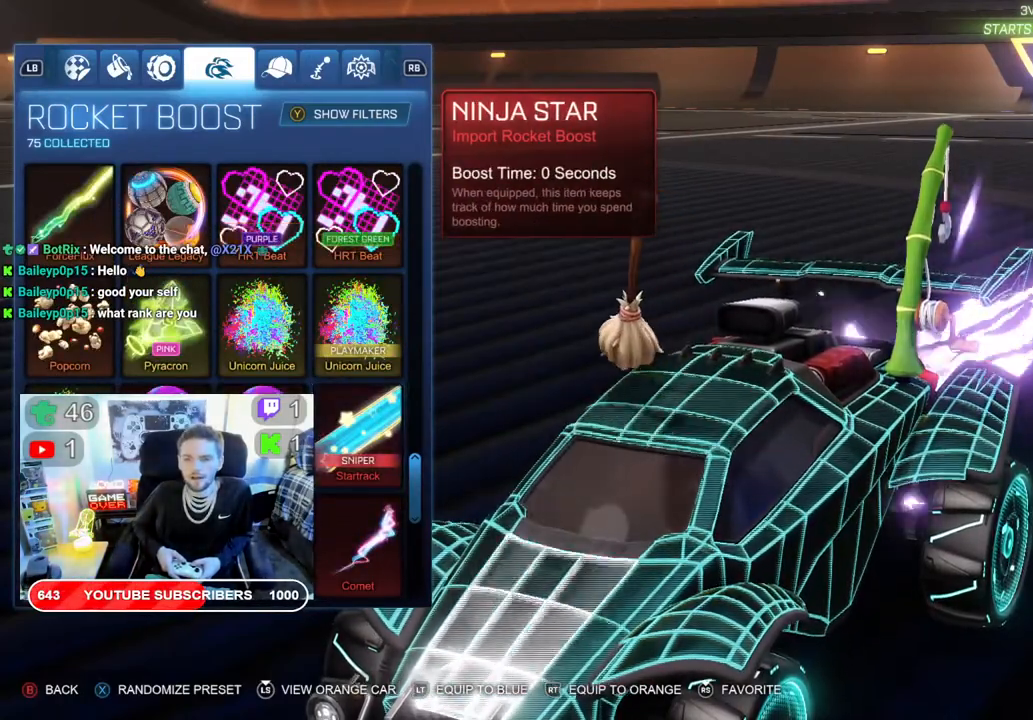
{"buttons": [], "left_stick": "center", "right_stick": "center", "events": [[350, "DPAD_RIGHT", "down"], [467, "DPAD_RIGHT", "up"]]}
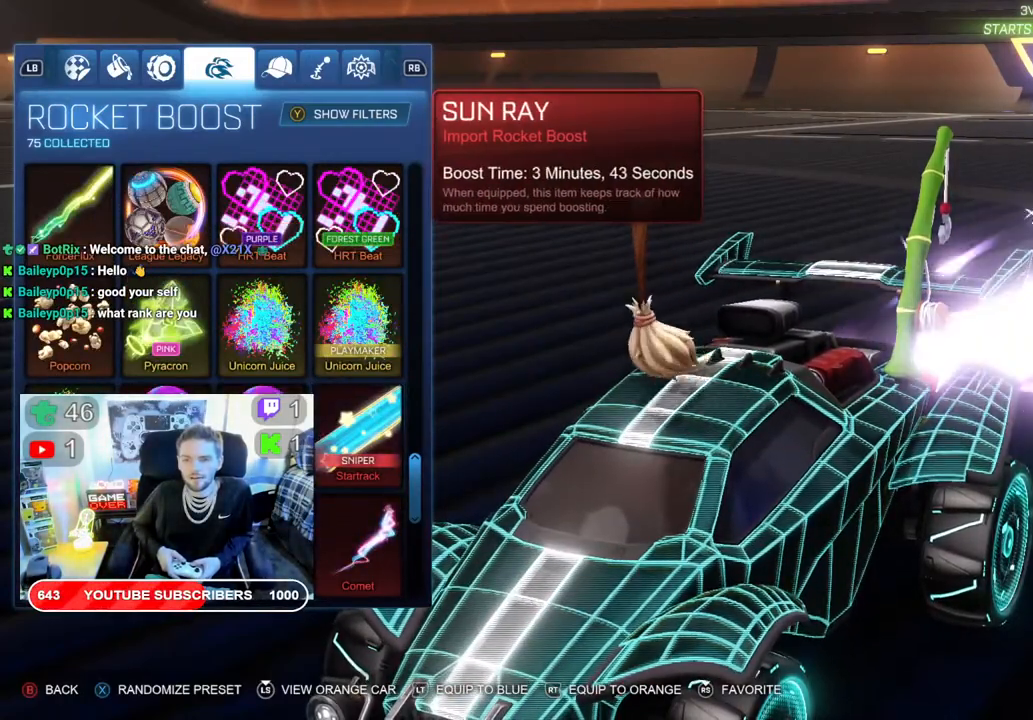
{"buttons": [], "left_stick": "center", "right_stick": "center", "events": []}
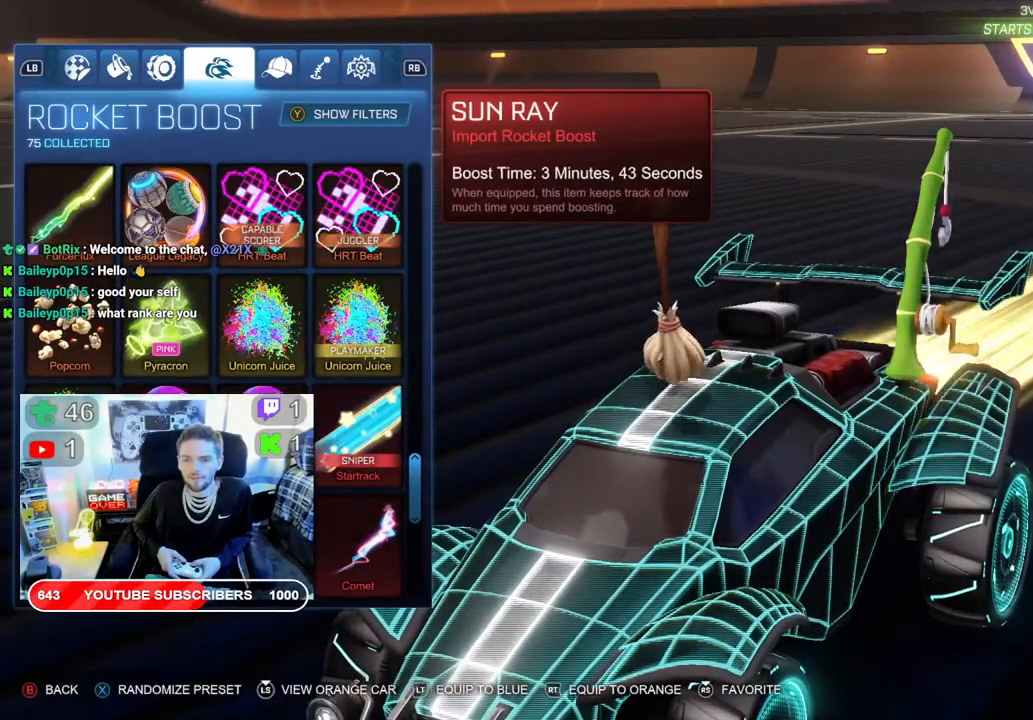
{"buttons": [], "left_stick": "center", "right_stick": "center", "events": []}
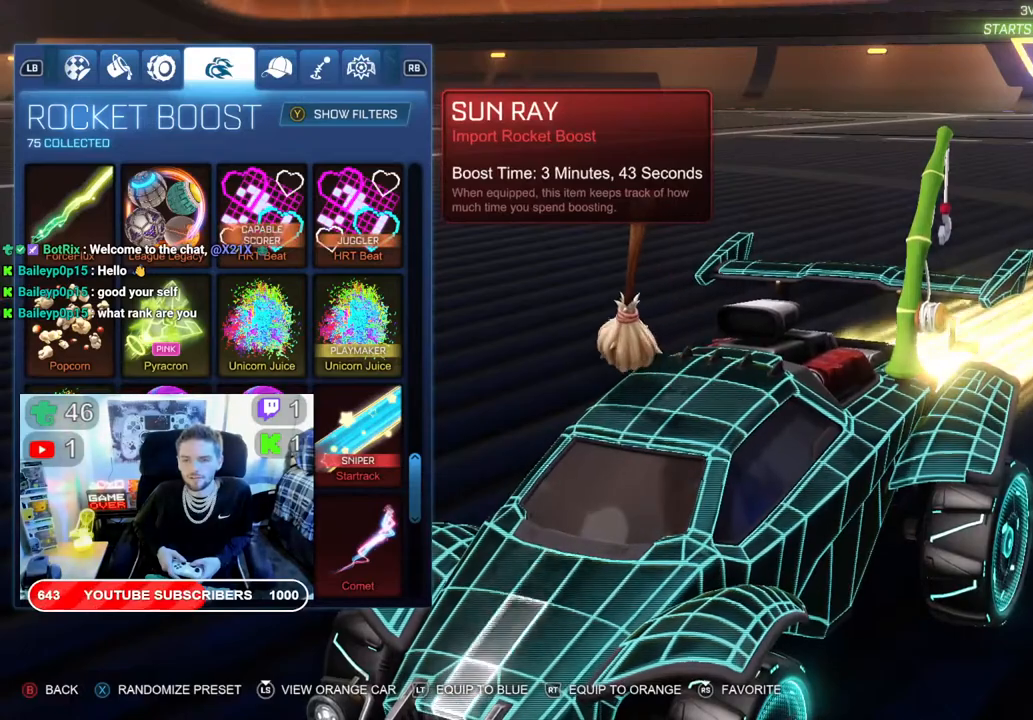
{"buttons": [], "left_stick": "center", "right_stick": "center", "events": [[200, "DPAD_RIGHT", "down"], [333, "DPAD_RIGHT", "up"]]}